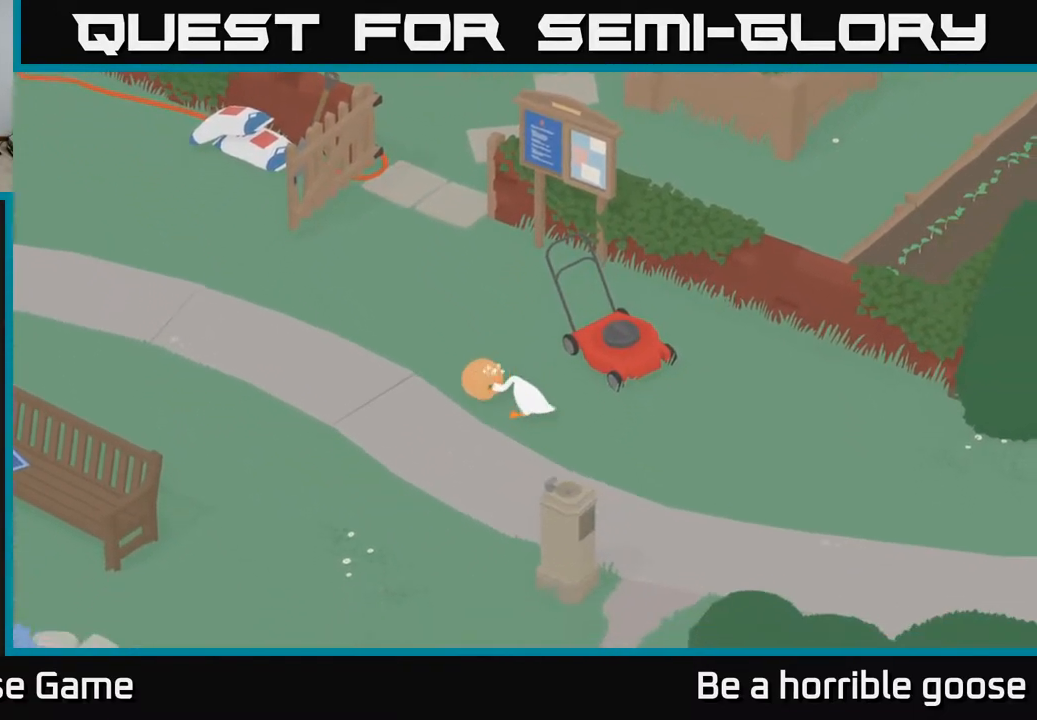
Gameplay with a controller (Xbox layout); each line is a JSON object with the inputs held at the frame after it. "events" lists button and stick changes between this image and that frame as [ms after this image, input, new state], when the widget could be followed in between.
{"buttons": ["A"], "left_stick": "down-right", "right_stick": "center", "events": []}
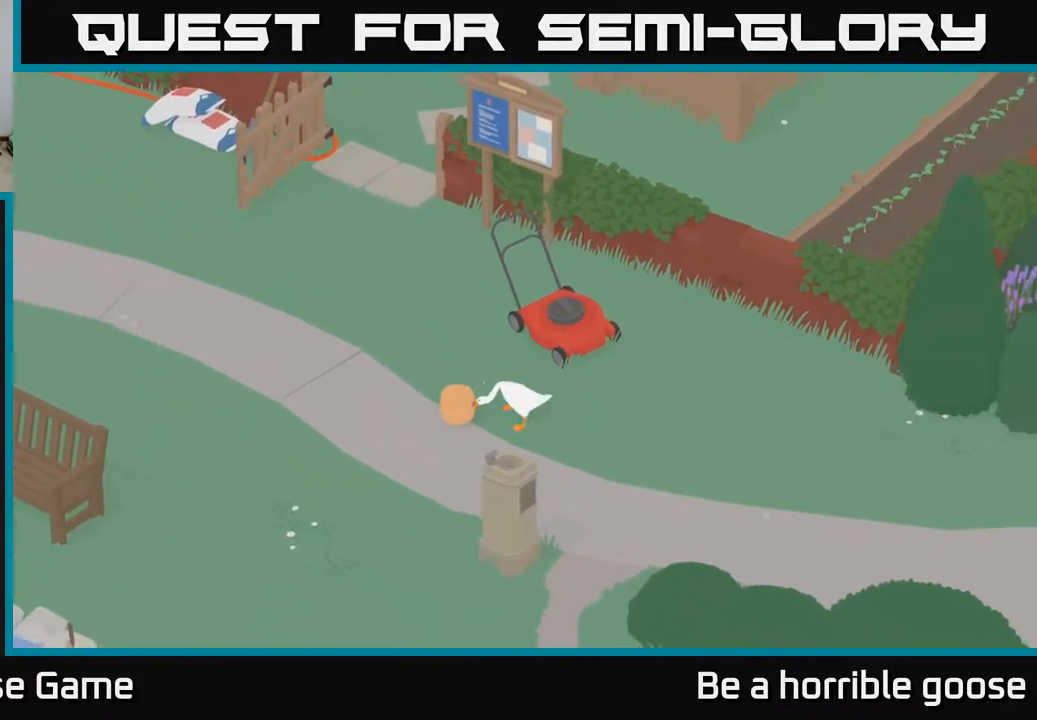
{"buttons": ["A"], "left_stick": "down-right", "right_stick": "center", "events": []}
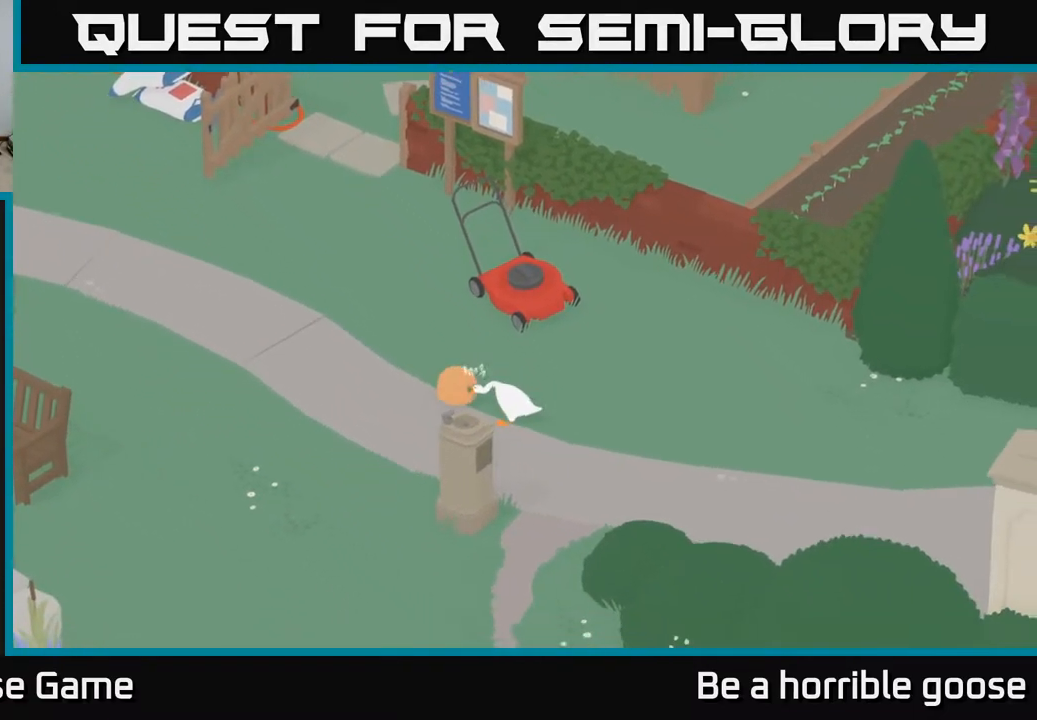
{"buttons": ["A"], "left_stick": "down-right", "right_stick": "center", "events": []}
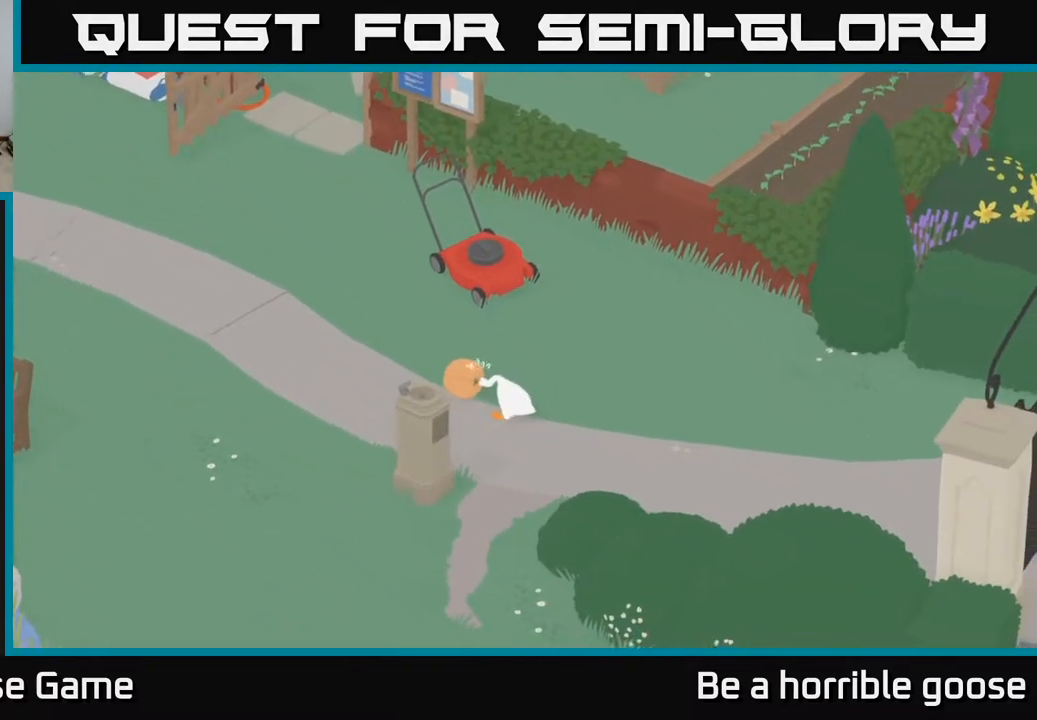
{"buttons": ["A"], "left_stick": "down", "right_stick": "center", "events": [[17, "A", "up"], [33, "left_stick", "center"], [233, "left_stick", "down"], [433, "A", "down"]]}
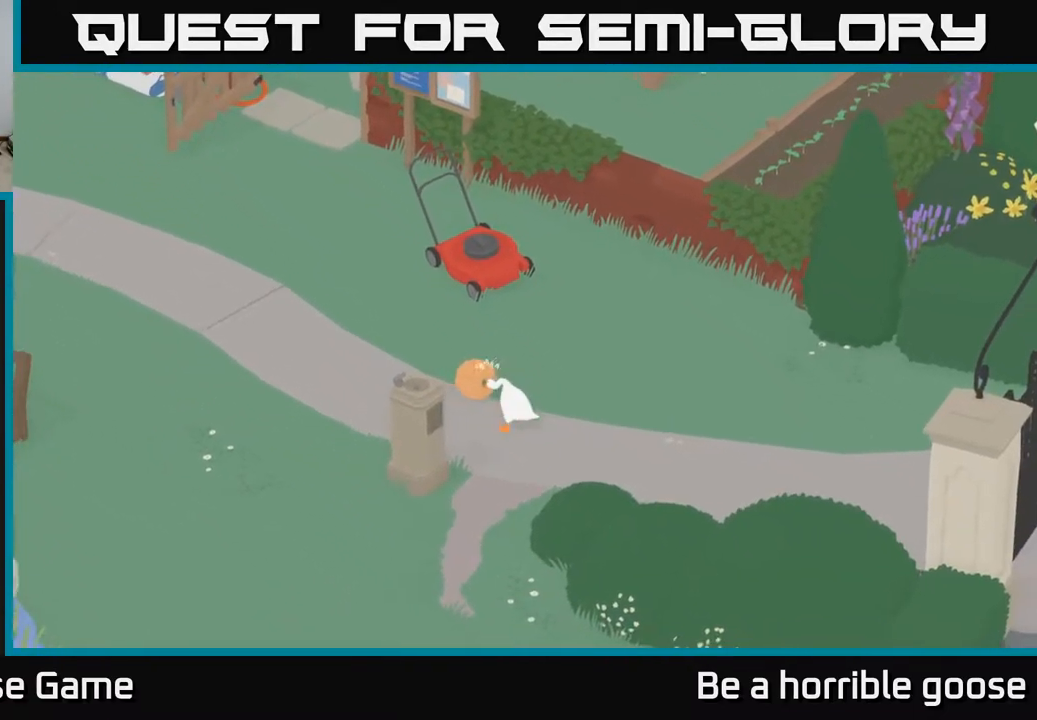
{"buttons": ["A"], "left_stick": "down-left", "right_stick": "center", "events": [[450, "left_stick", "down-left"]]}
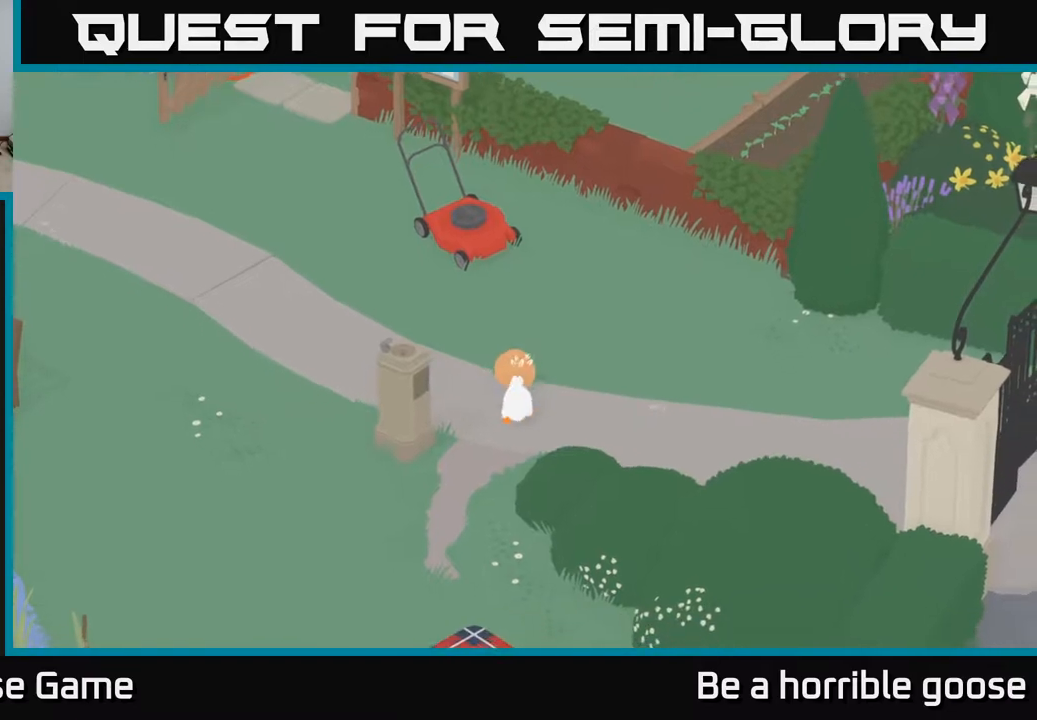
{"buttons": ["A"], "left_stick": "down", "right_stick": "center", "events": [[417, "left_stick", "down"]]}
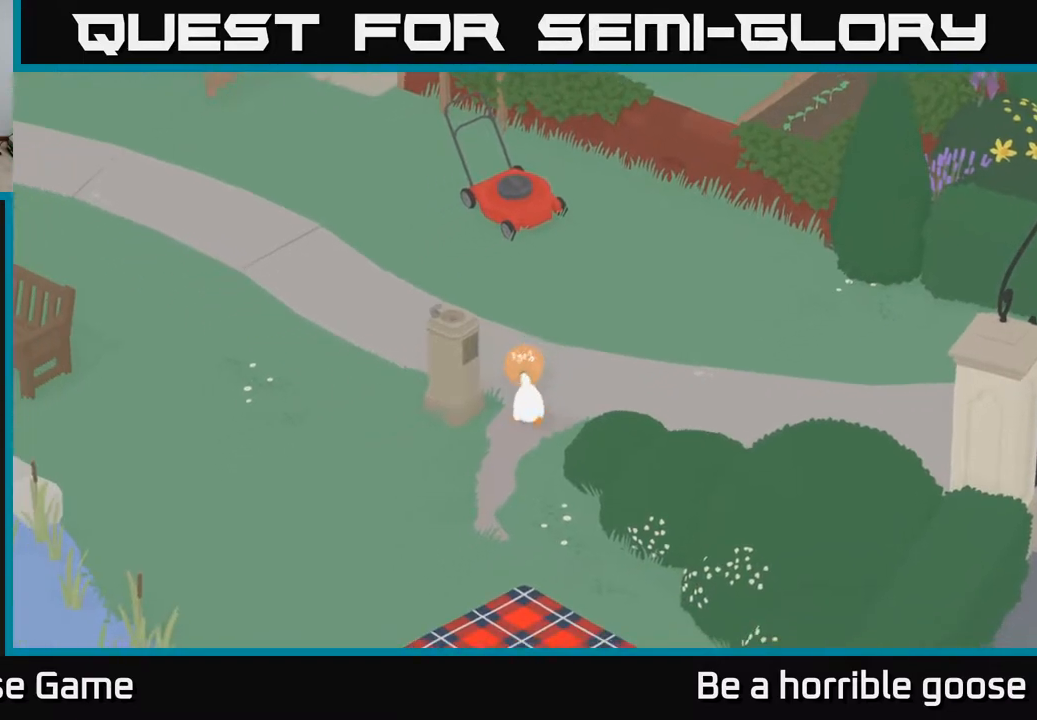
{"buttons": ["A"], "left_stick": "down", "right_stick": "center", "events": []}
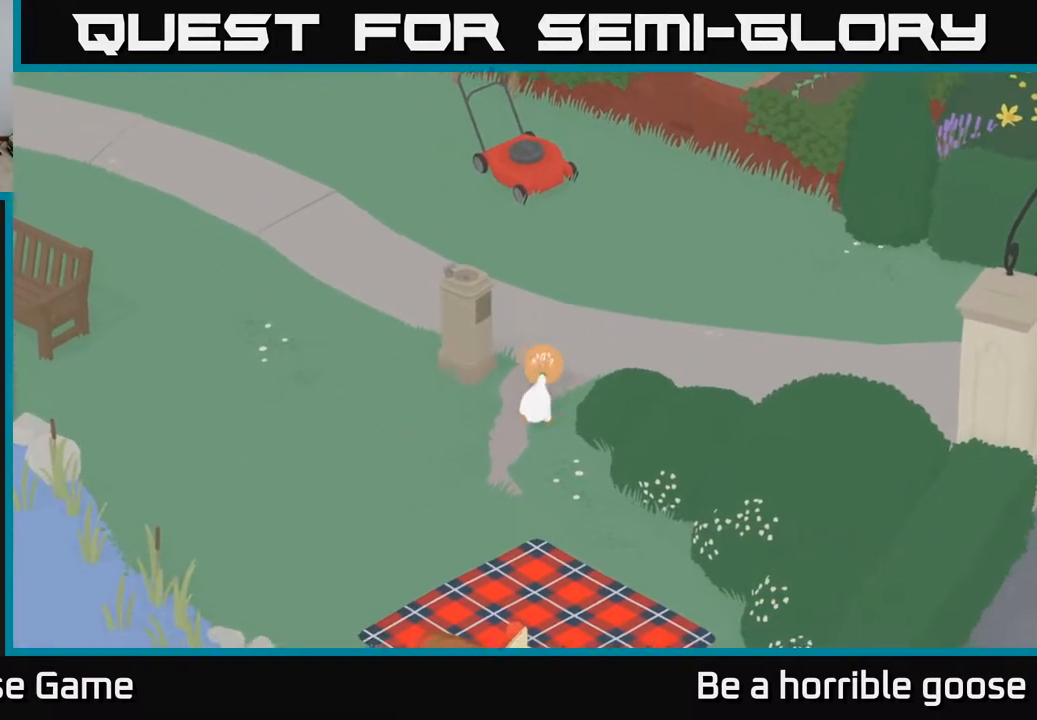
{"buttons": ["A"], "left_stick": "down", "right_stick": "center", "events": []}
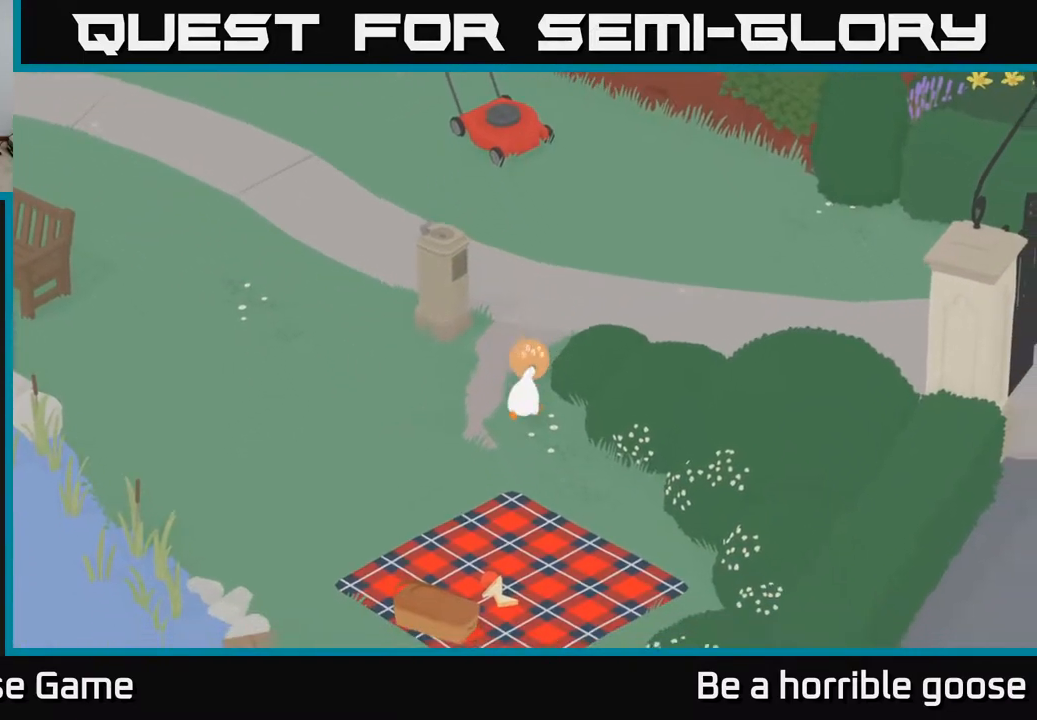
{"buttons": ["A"], "left_stick": "down", "right_stick": "center", "events": []}
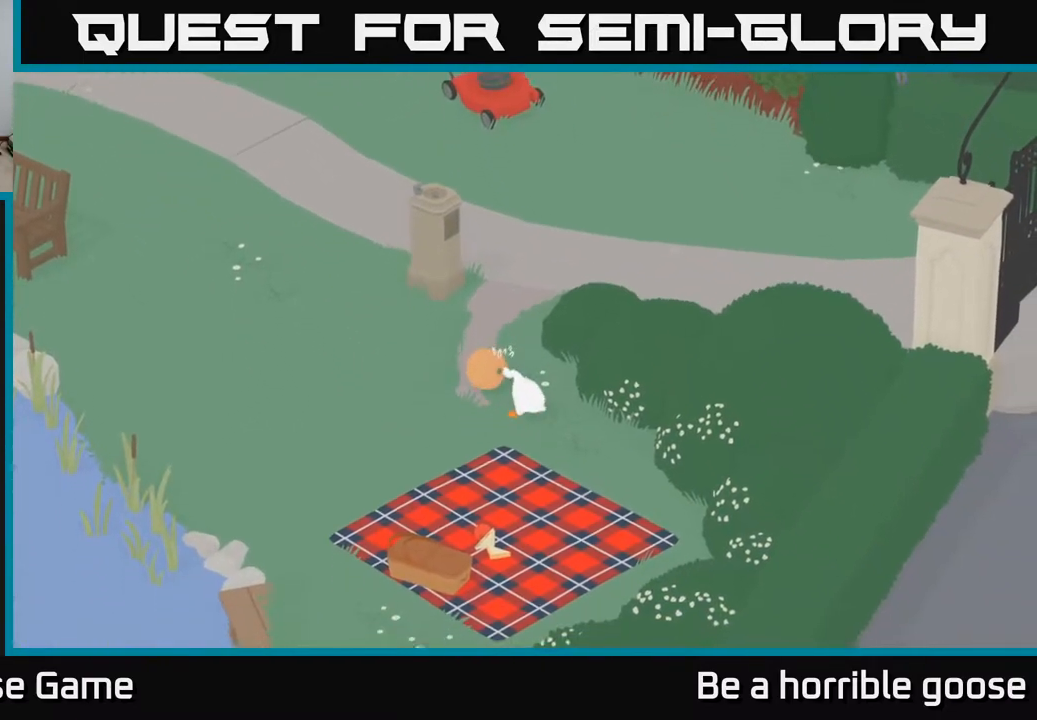
{"buttons": ["A"], "left_stick": "down", "right_stick": "center", "events": []}
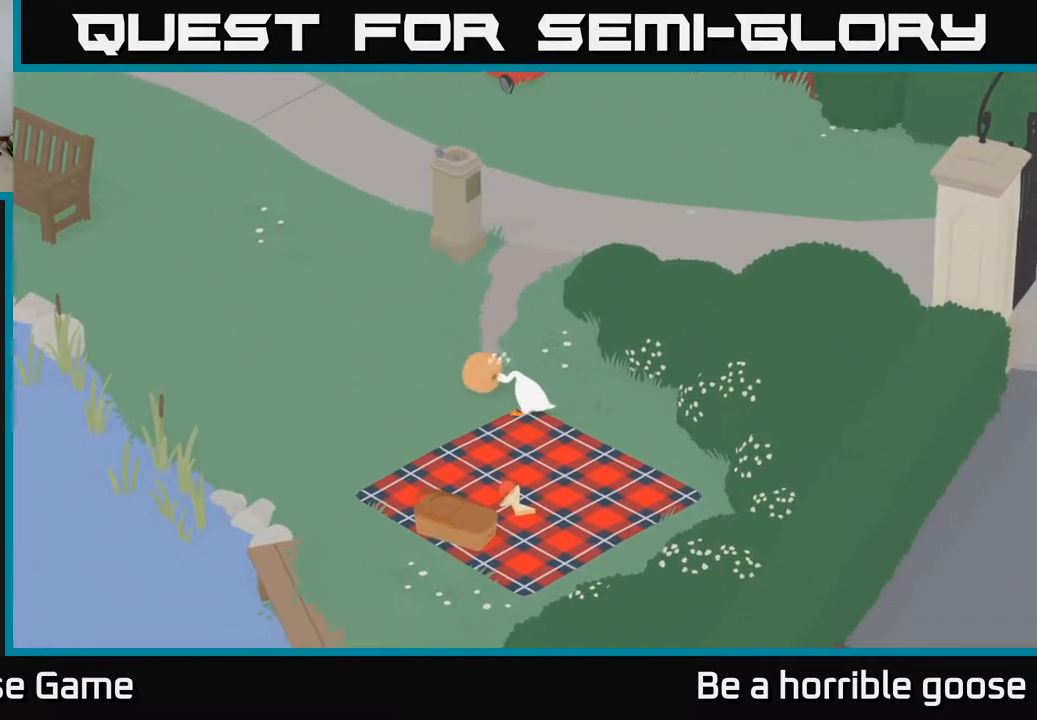
{"buttons": ["A"], "left_stick": "down-right", "right_stick": "center", "events": [[200, "left_stick", "down-right"]]}
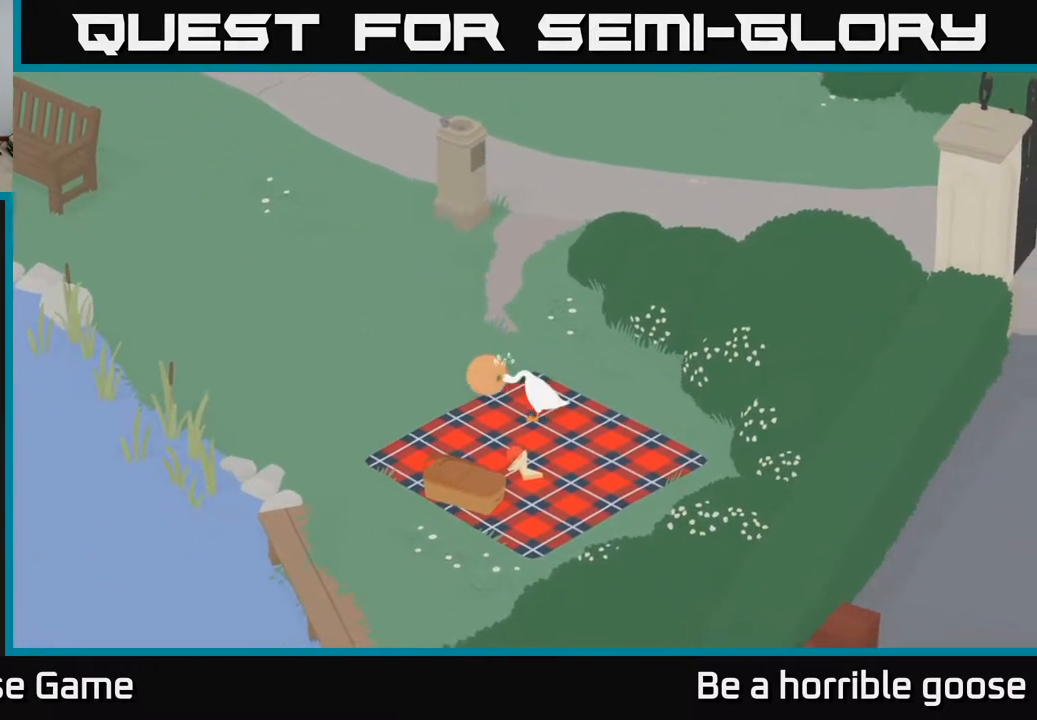
{"buttons": [], "left_stick": "down-right", "right_stick": "center", "events": [[350, "A", "up"]]}
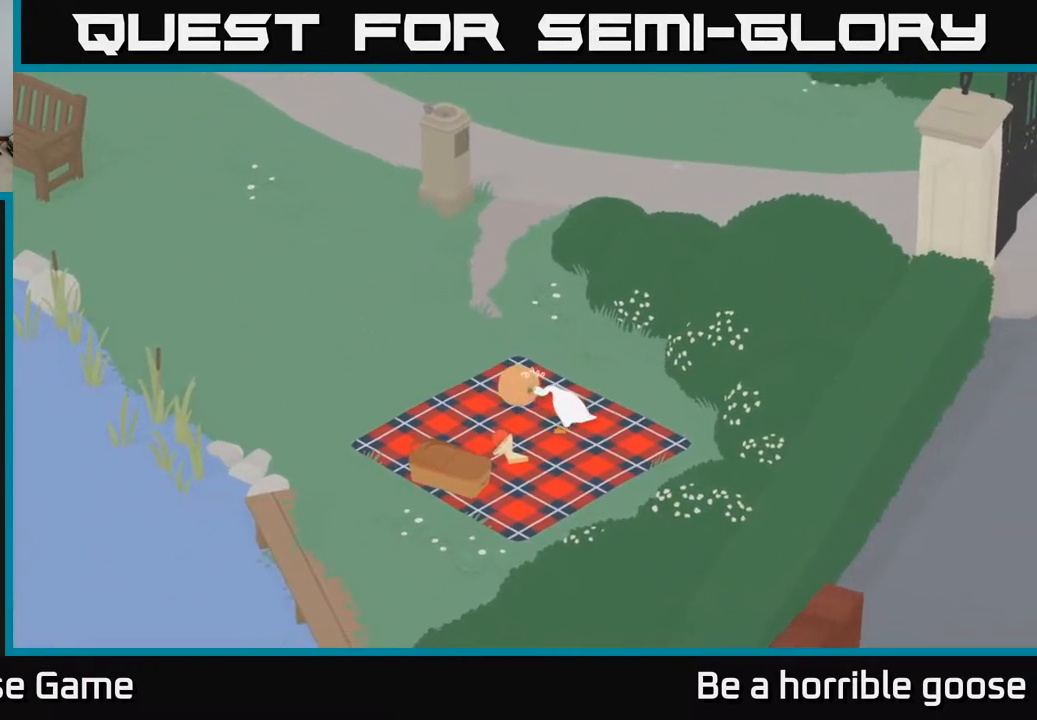
{"buttons": ["A"], "left_stick": "up-right", "right_stick": "center", "events": [[17, "B", "down"], [17, "left_stick", "center"], [150, "B", "up"], [217, "left_stick", "up-right"], [417, "A", "down"]]}
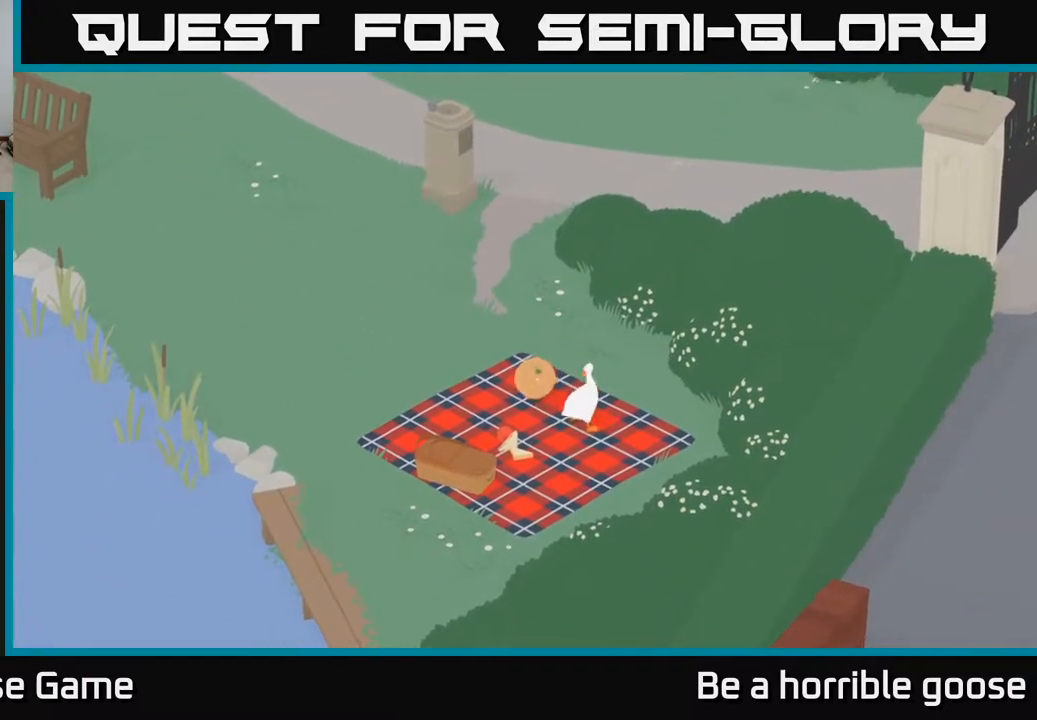
{"buttons": ["A"], "left_stick": "up-left", "right_stick": "center", "events": [[33, "left_stick", "up"], [233, "left_stick", "up-left"]]}
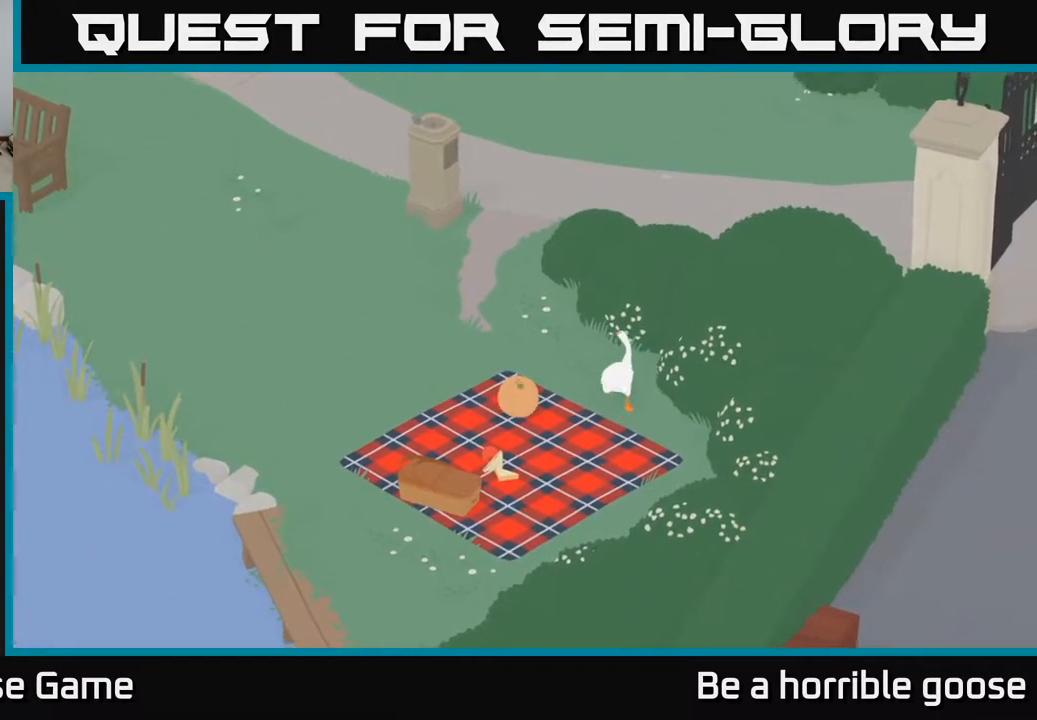
{"buttons": [], "left_stick": "up-left", "right_stick": "center", "events": [[367, "A", "up"]]}
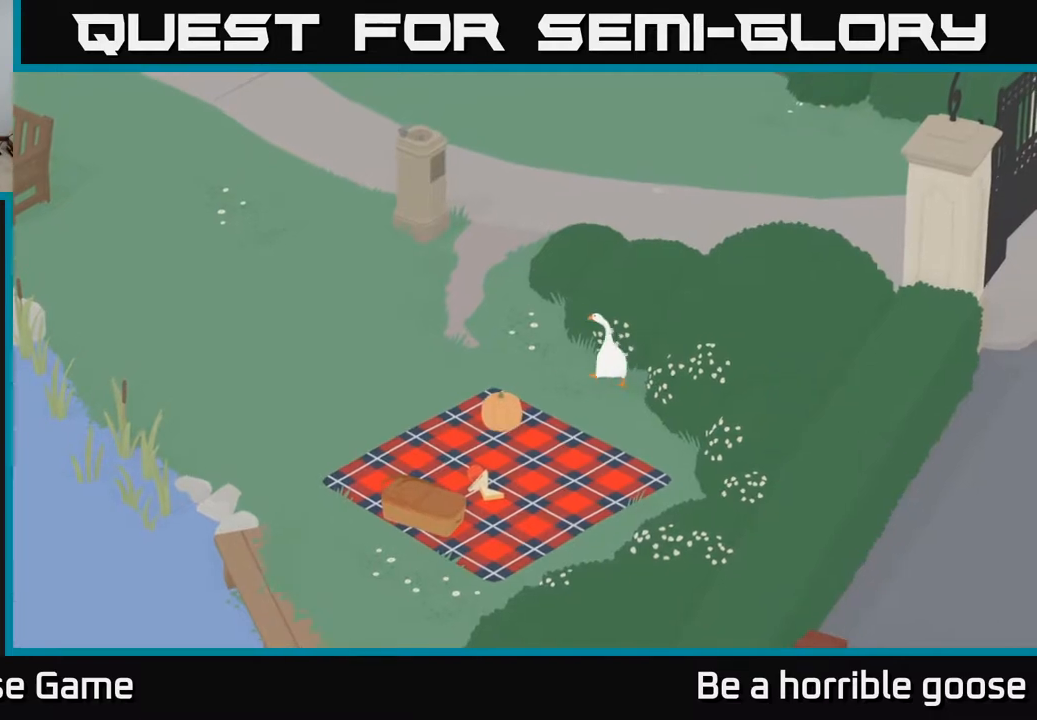
{"buttons": ["A"], "left_stick": "up", "right_stick": "center", "events": [[200, "A", "down"], [383, "left_stick", "up"]]}
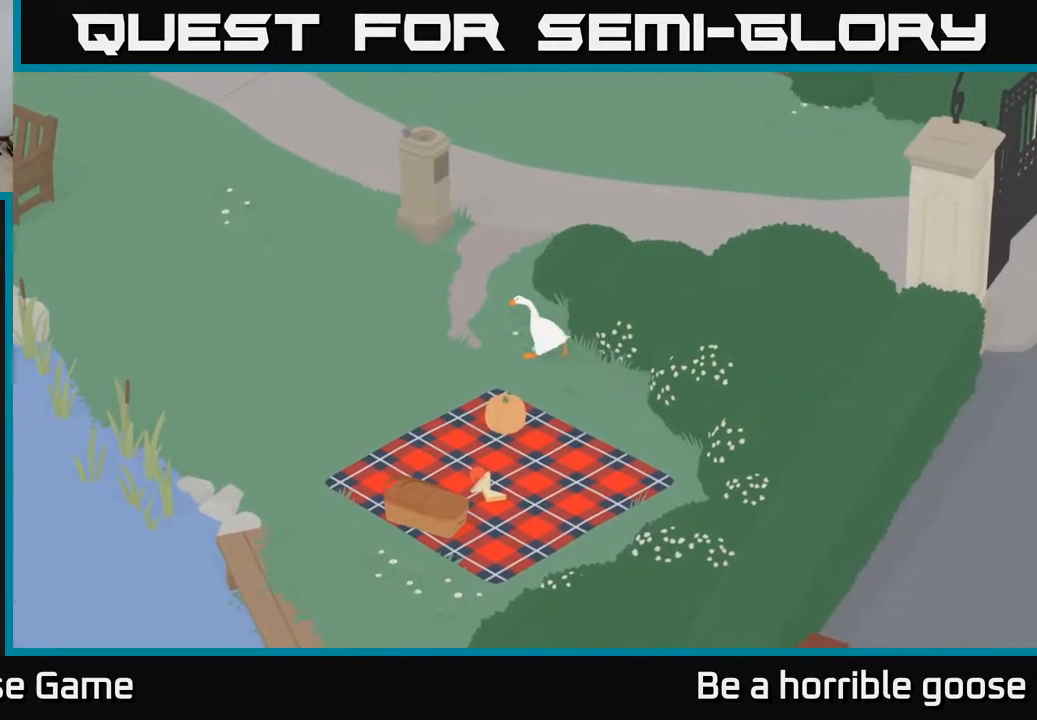
{"buttons": ["A"], "left_stick": "up-right", "right_stick": "center", "events": [[217, "left_stick", "up-right"]]}
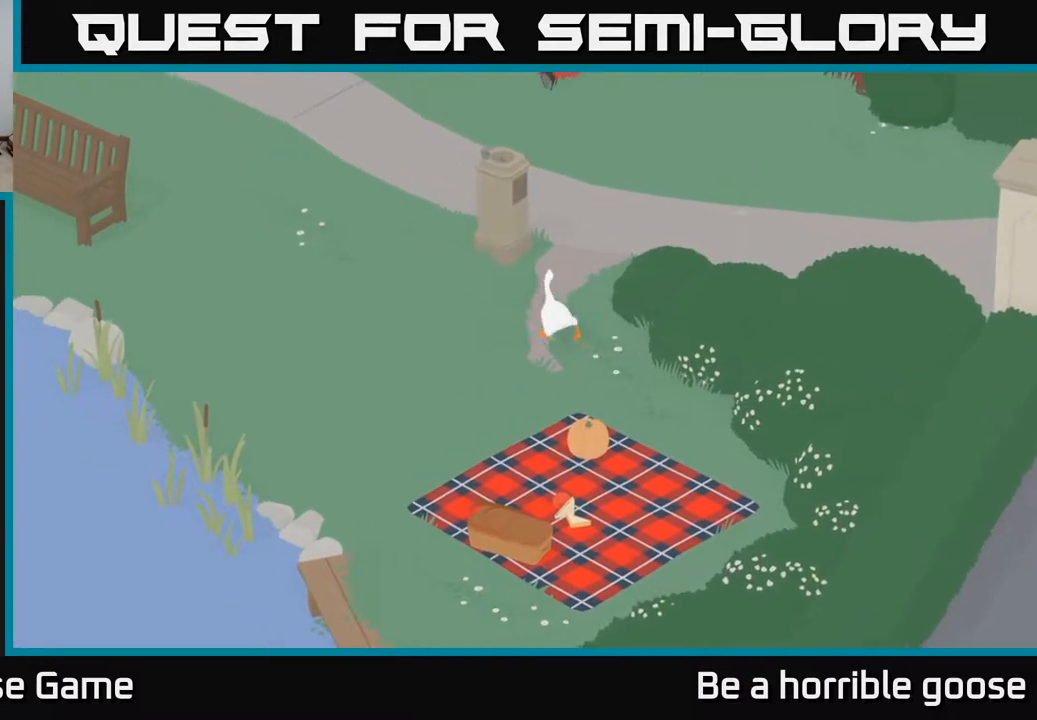
{"buttons": ["A"], "left_stick": "up", "right_stick": "center", "events": [[150, "left_stick", "up"]]}
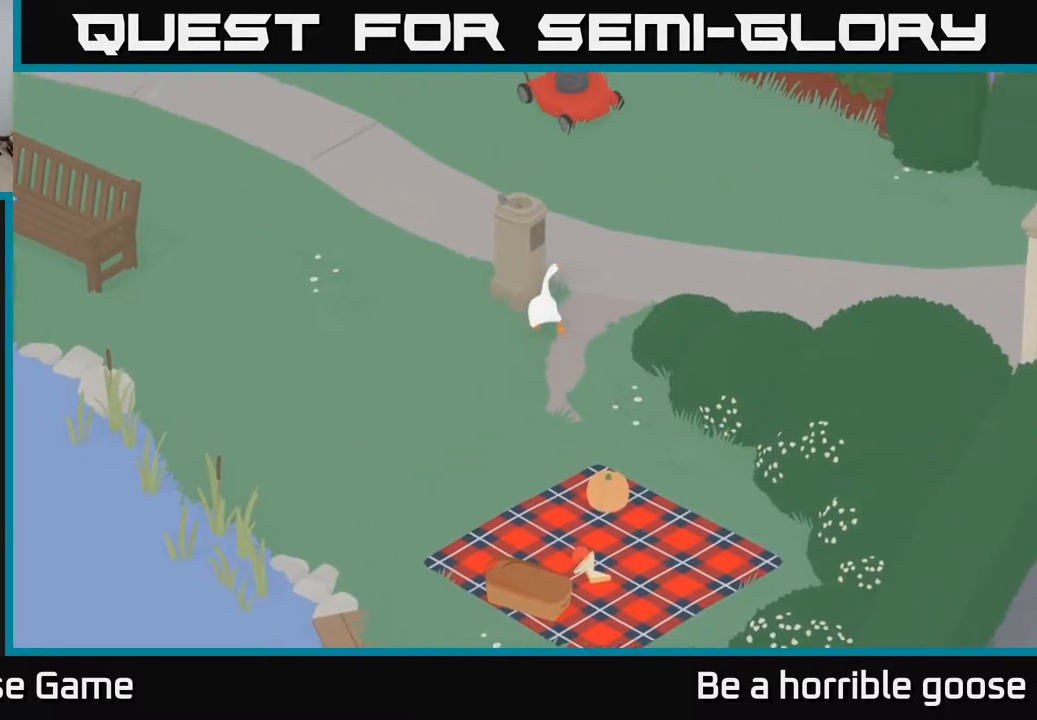
{"buttons": ["A"], "left_stick": "up-left", "right_stick": "center", "events": [[367, "left_stick", "up-left"]]}
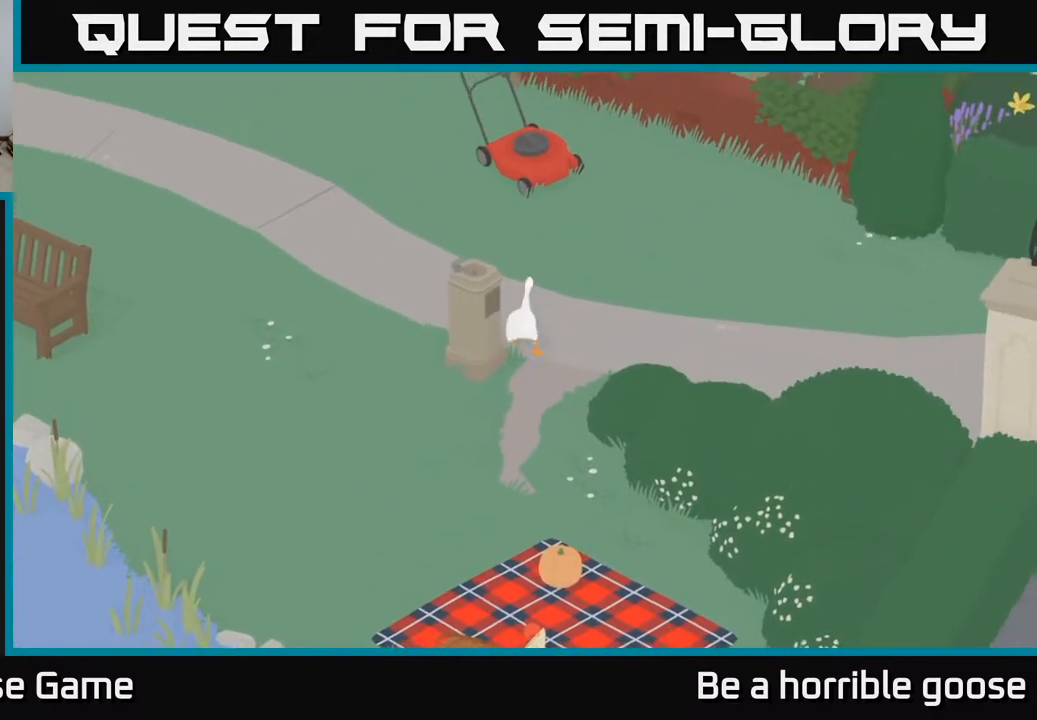
{"buttons": ["A"], "left_stick": "up-left", "right_stick": "center", "events": []}
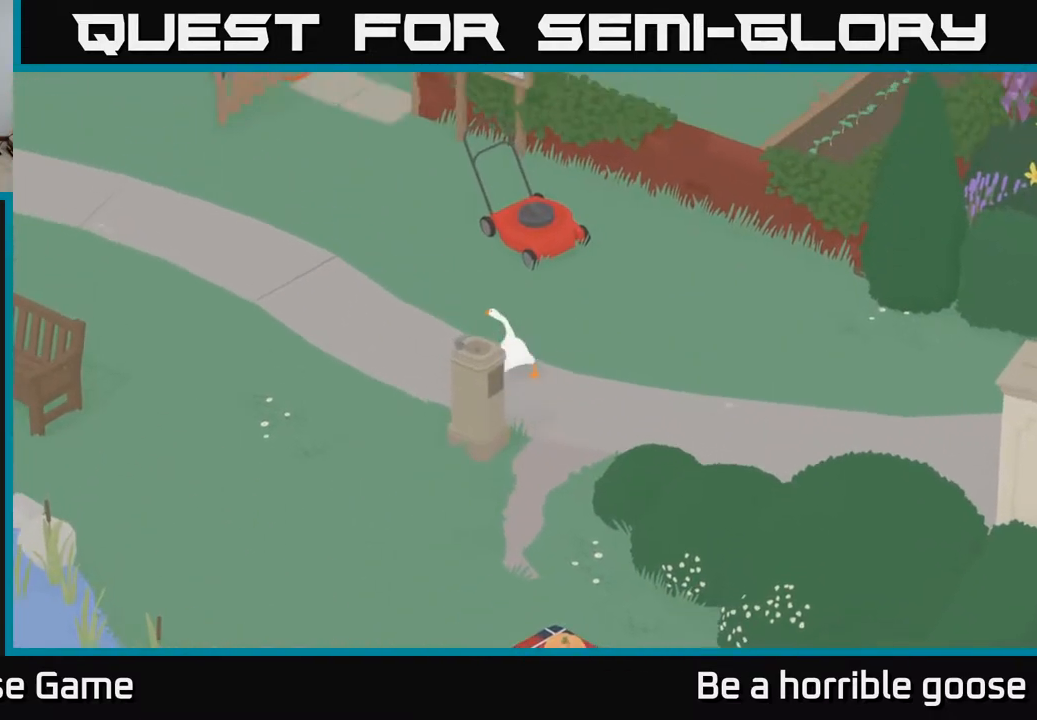
{"buttons": [], "left_stick": "center", "right_stick": "center", "events": [[83, "A", "up"], [83, "left_stick", "center"], [150, "SELECT", "down"], [333, "SELECT", "up"]]}
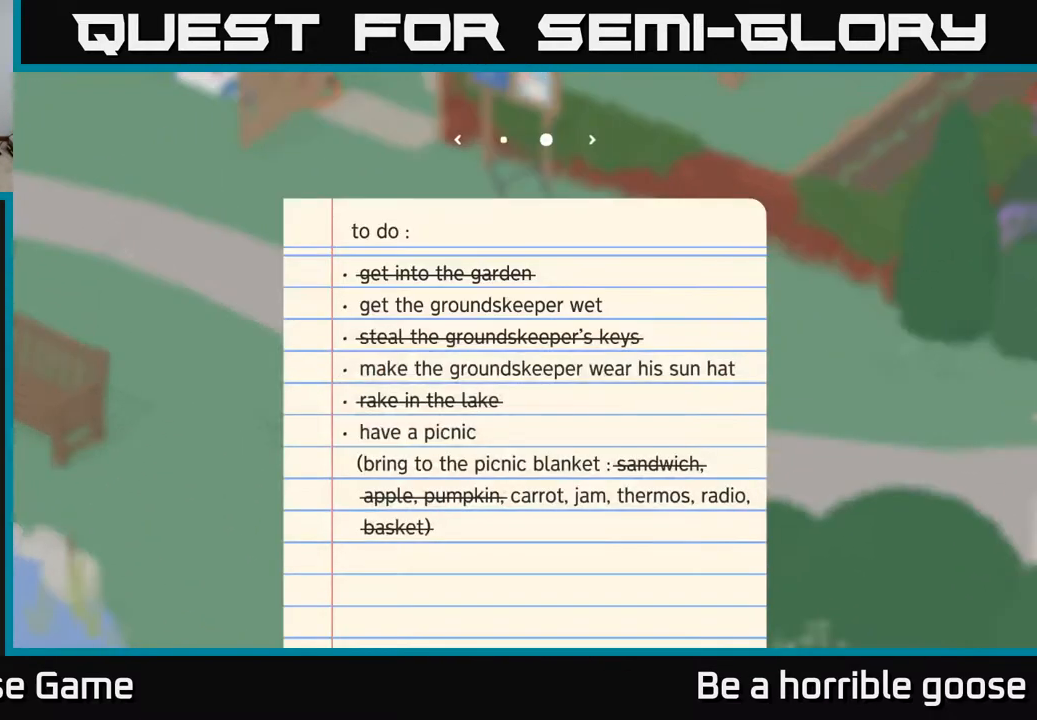
{"buttons": [], "left_stick": "center", "right_stick": "center", "events": []}
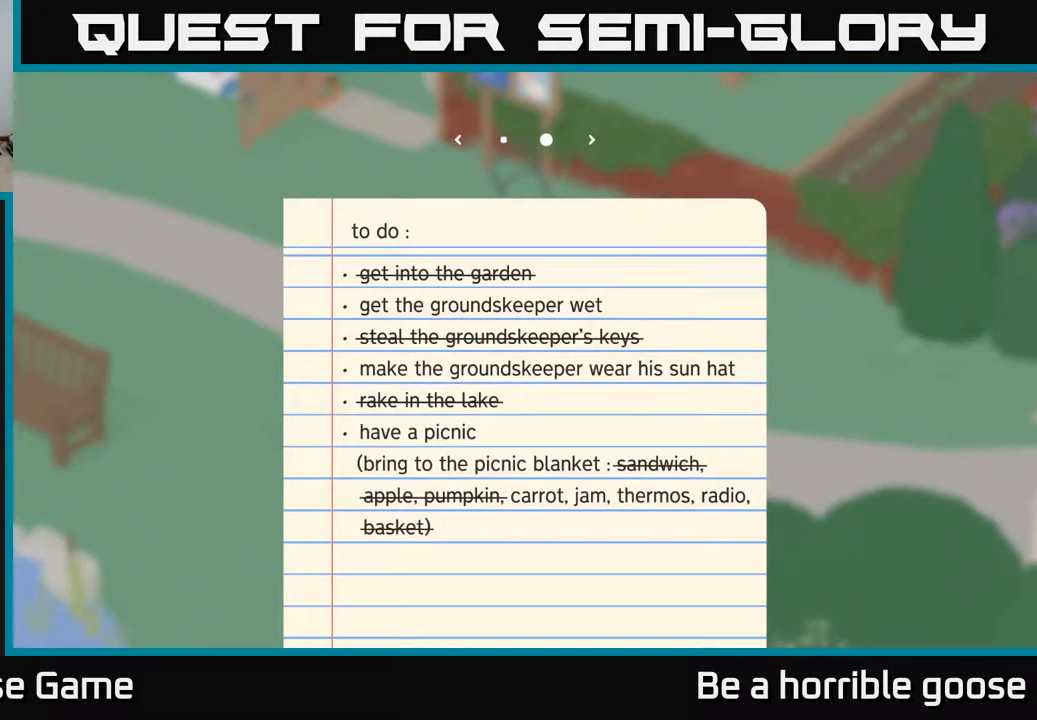
{"buttons": [], "left_stick": "center", "right_stick": "center", "events": []}
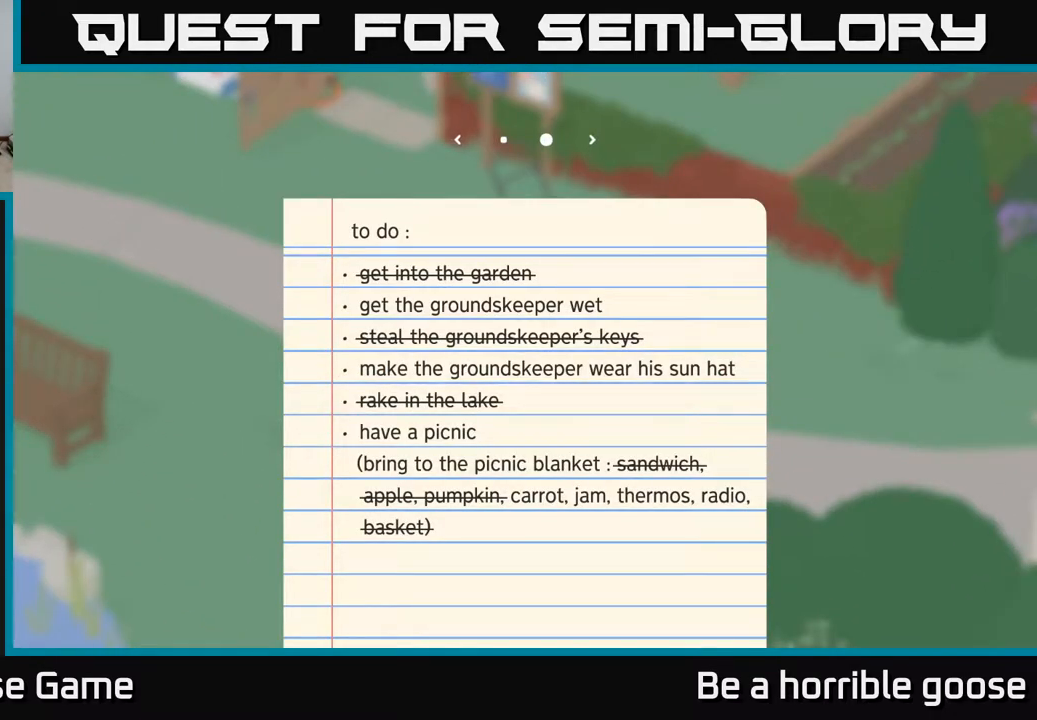
{"buttons": [], "left_stick": "center", "right_stick": "center", "events": []}
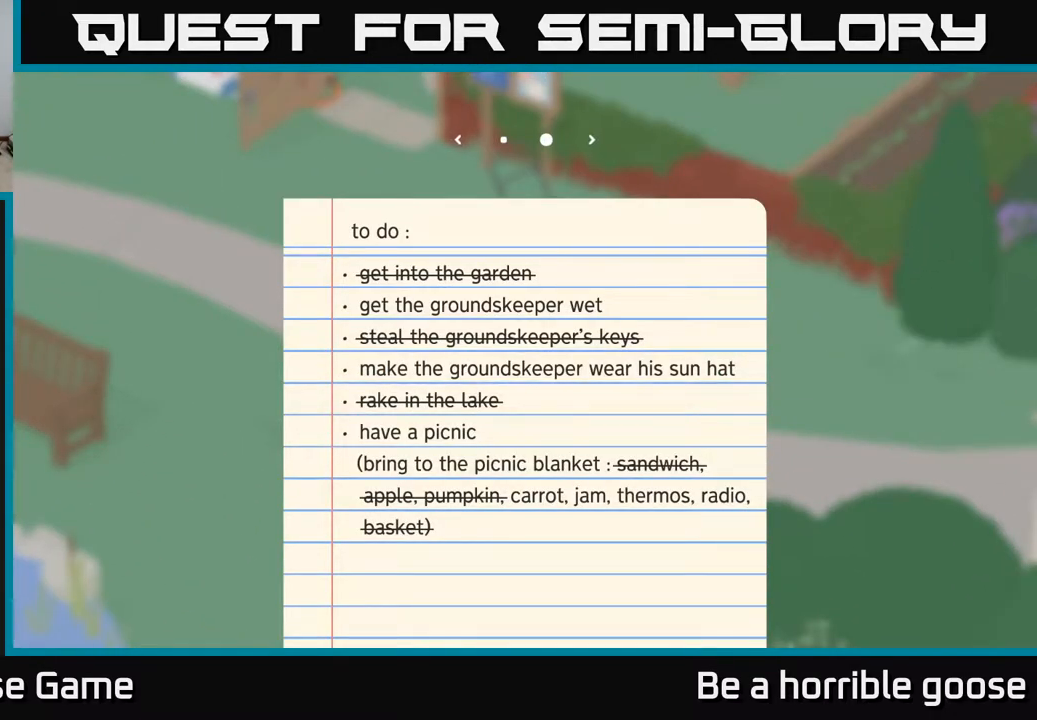
{"buttons": [], "left_stick": "center", "right_stick": "center", "events": []}
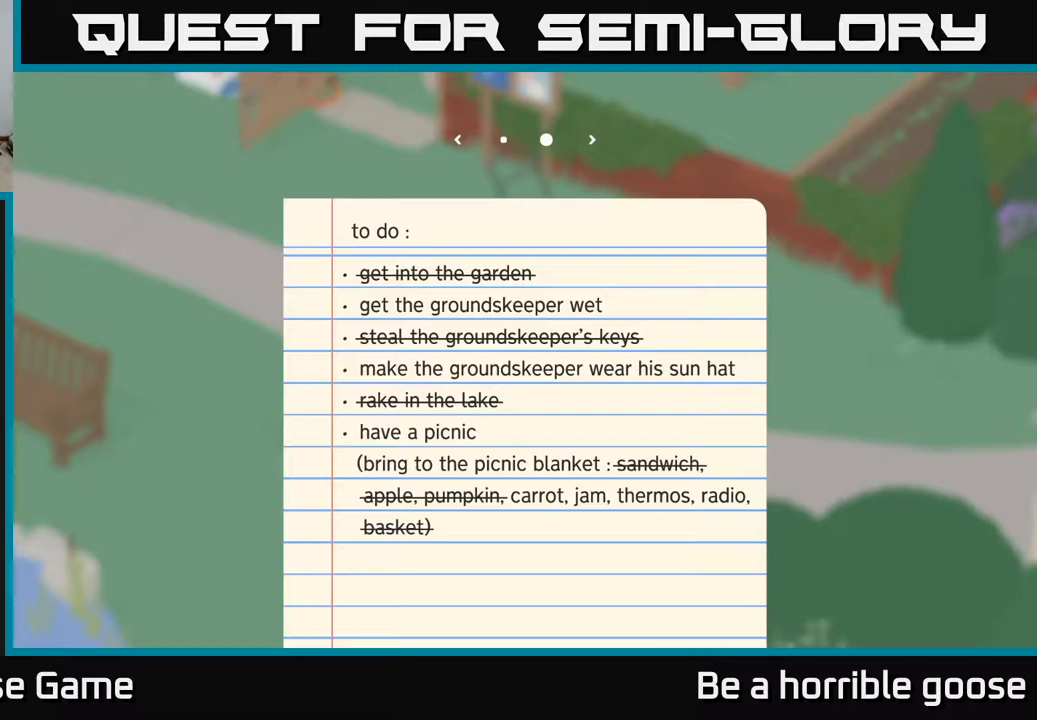
{"buttons": [], "left_stick": "center", "right_stick": "center", "events": []}
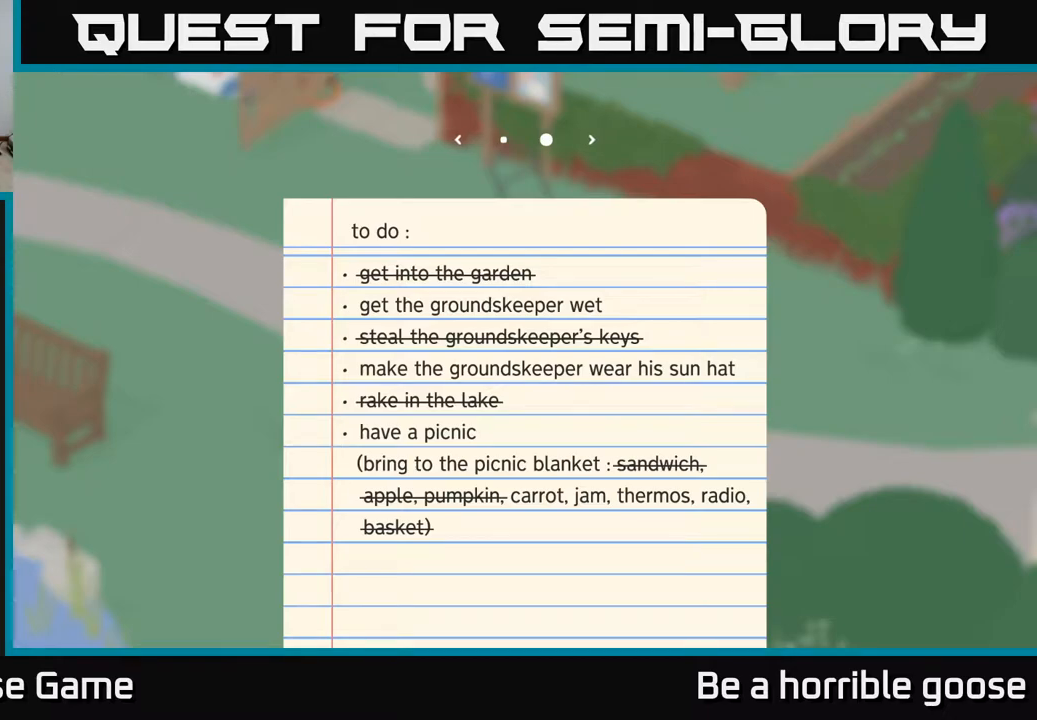
{"buttons": [], "left_stick": "center", "right_stick": "center", "events": []}
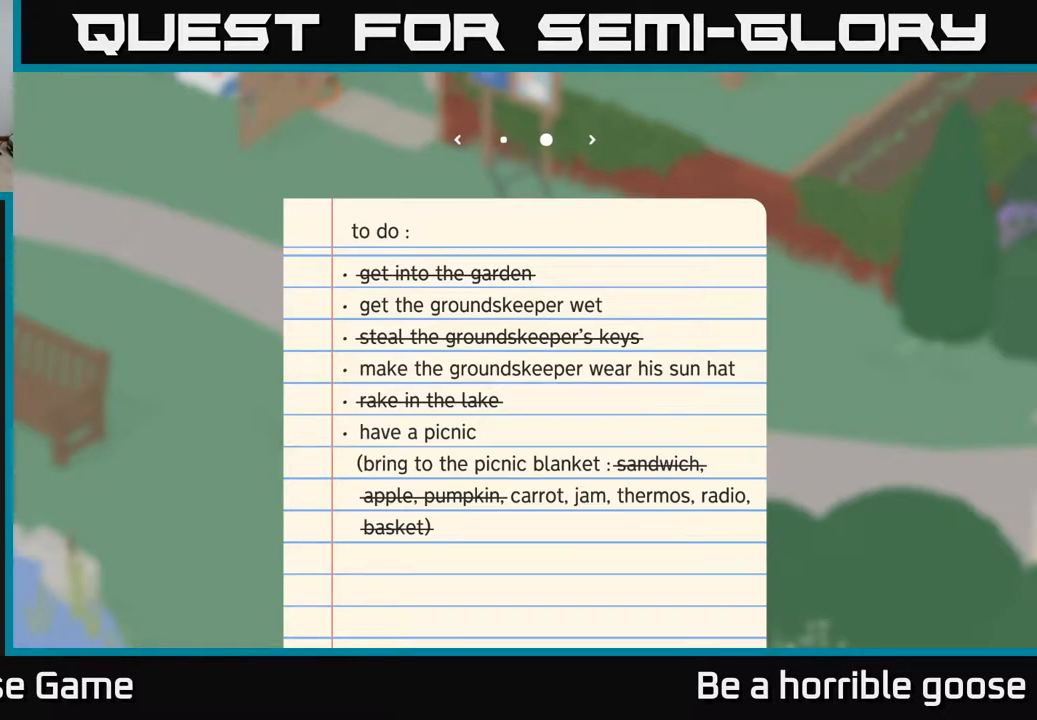
{"buttons": ["SELECT"], "left_stick": "center", "right_stick": "center", "events": [[500, "SELECT", "down"]]}
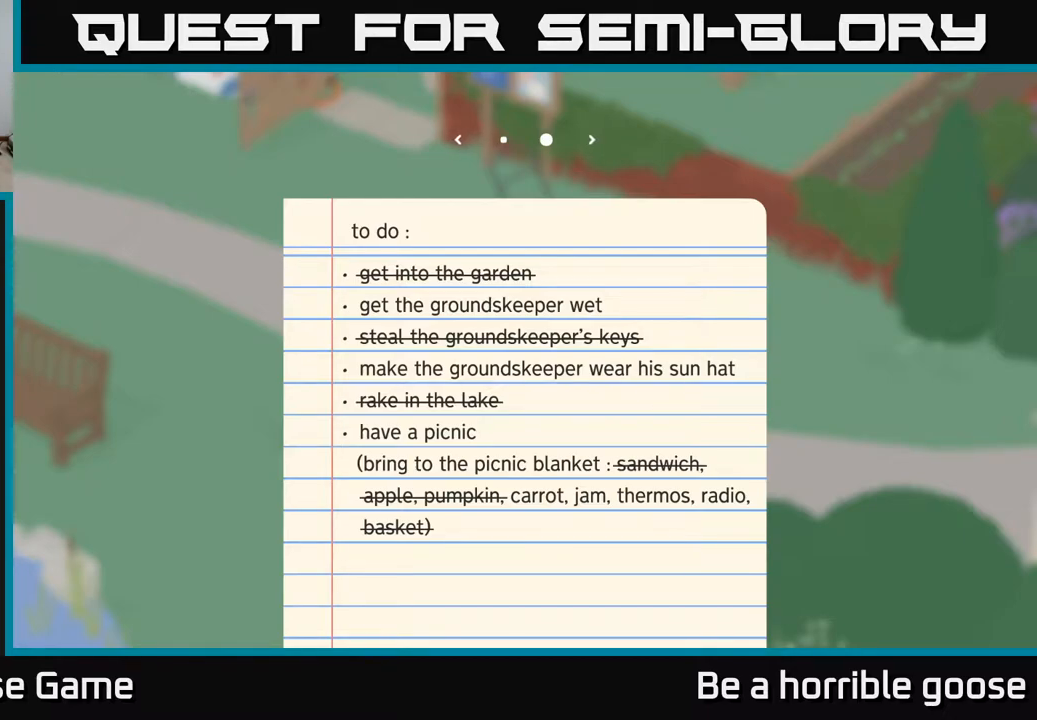
{"buttons": ["A"], "left_stick": "up-left", "right_stick": "center", "events": [[100, "SELECT", "up"], [233, "left_stick", "up-left"], [250, "A", "down"]]}
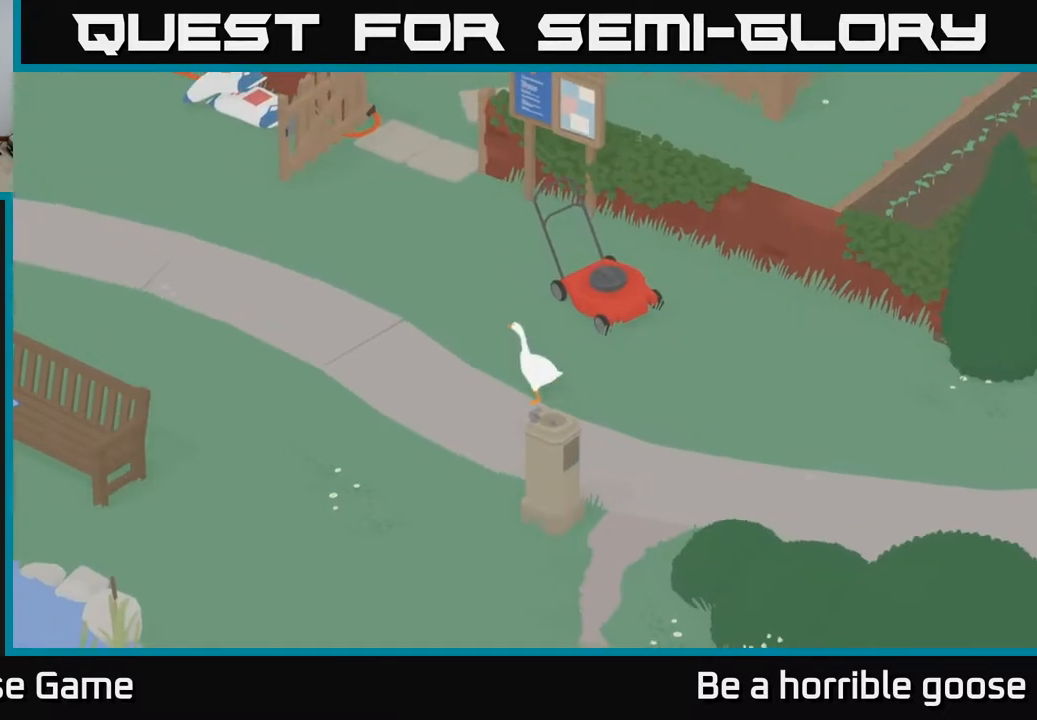
{"buttons": ["A"], "left_stick": "up", "right_stick": "center", "events": [[433, "left_stick", "up"]]}